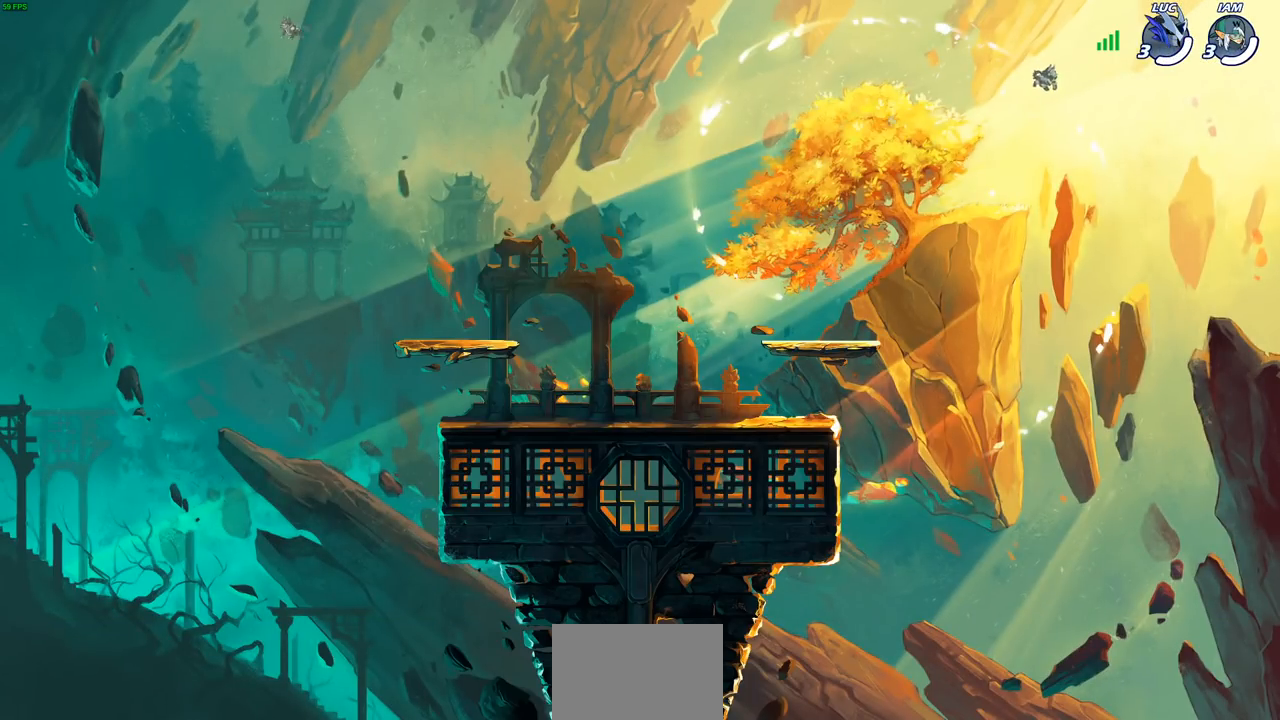
Gameplay with a controller (PlayStation layout); each line is a JSON object with the inputs held at the frame after it. "events" lists button and stick changes between this image and that frame as [ms after this image, input, new state], when the widget could be followed in between.
{"buttons": ["SELECT"], "left_stick": "center", "right_stick": "center", "events": [[500, "SELECT", "down"]]}
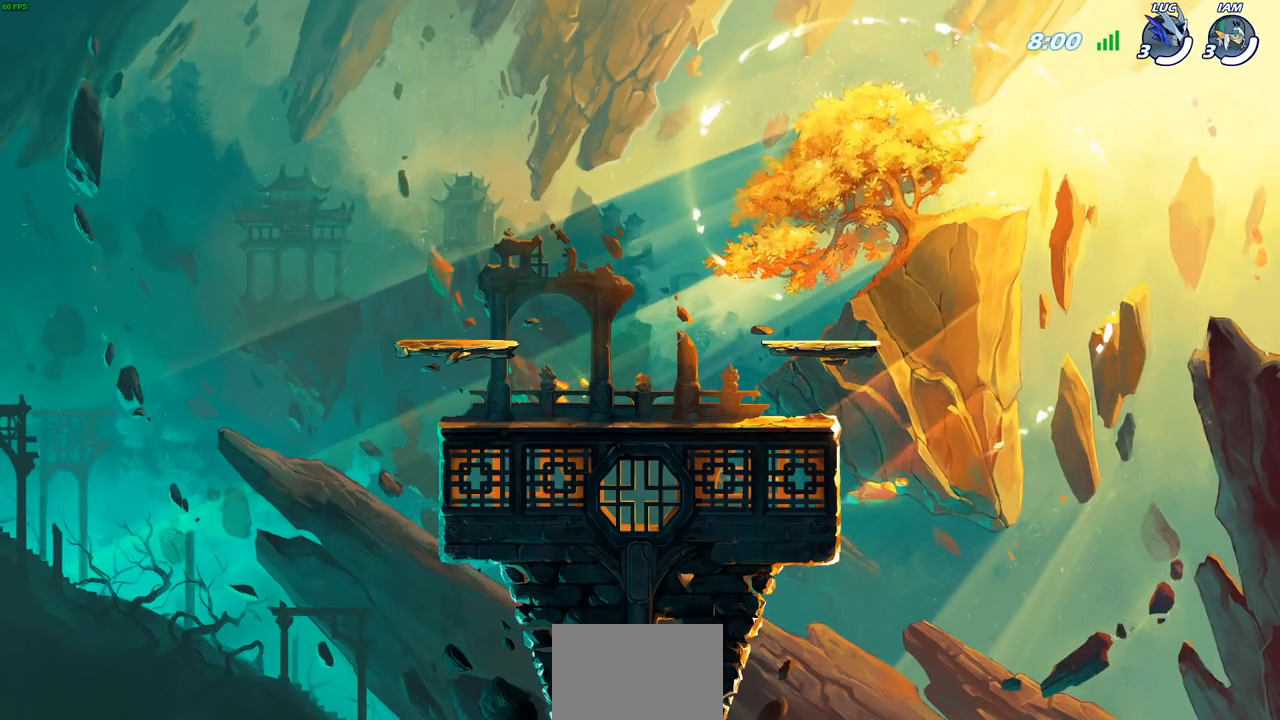
{"buttons": ["SELECT"], "left_stick": "center", "right_stick": "center", "events": []}
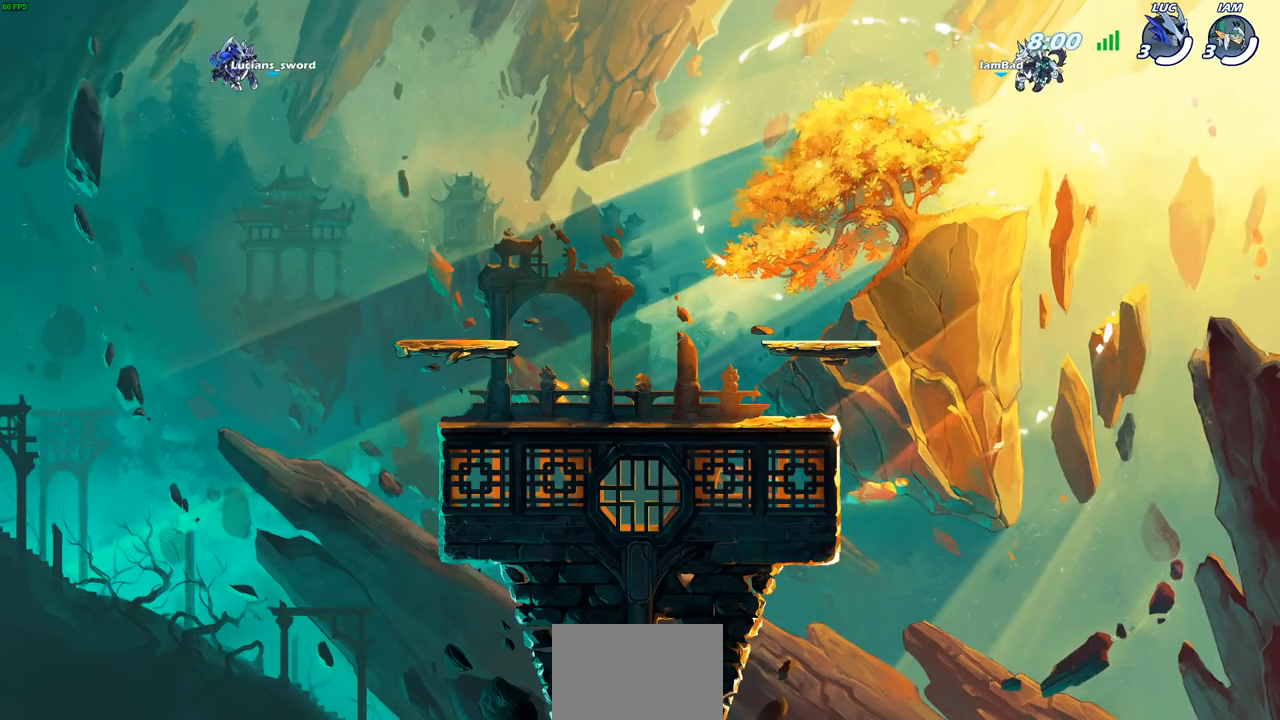
{"buttons": ["SELECT"], "left_stick": "center", "right_stick": "center", "events": []}
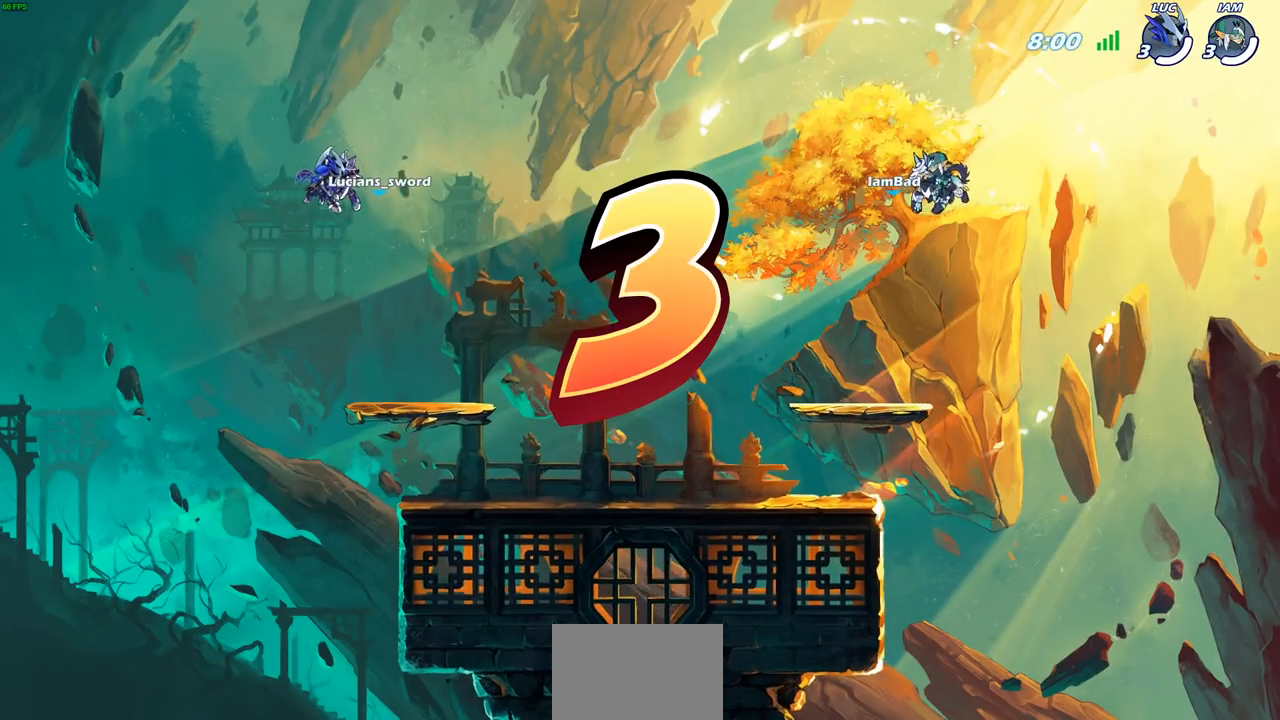
{"buttons": ["SELECT"], "left_stick": "center", "right_stick": "center", "events": []}
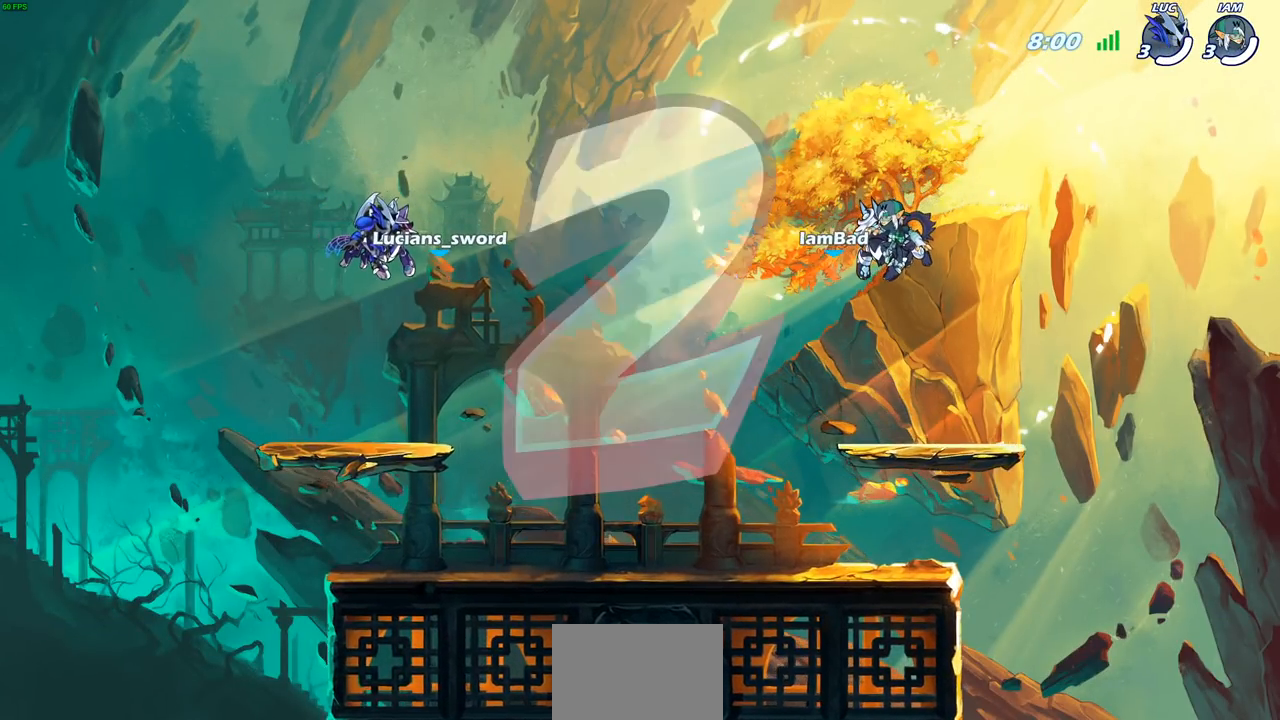
{"buttons": ["SELECT"], "left_stick": "center", "right_stick": "center", "events": []}
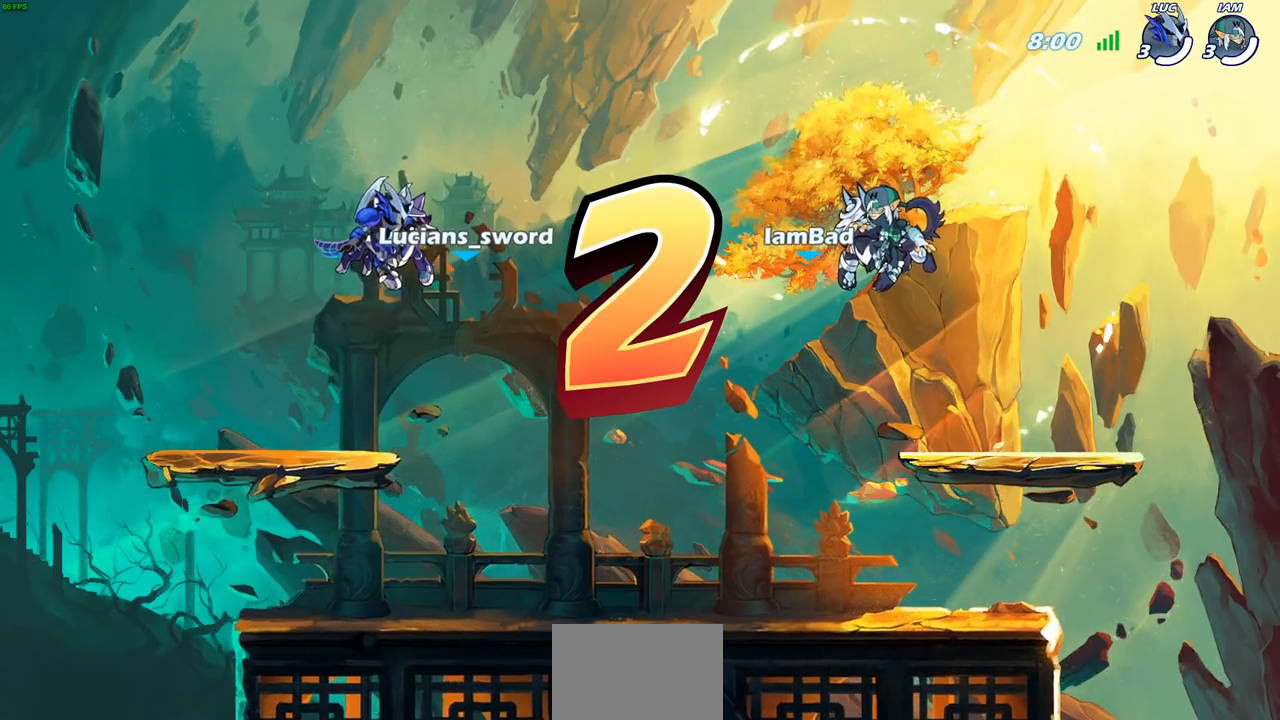
{"buttons": ["SELECT"], "left_stick": "center", "right_stick": "center", "events": []}
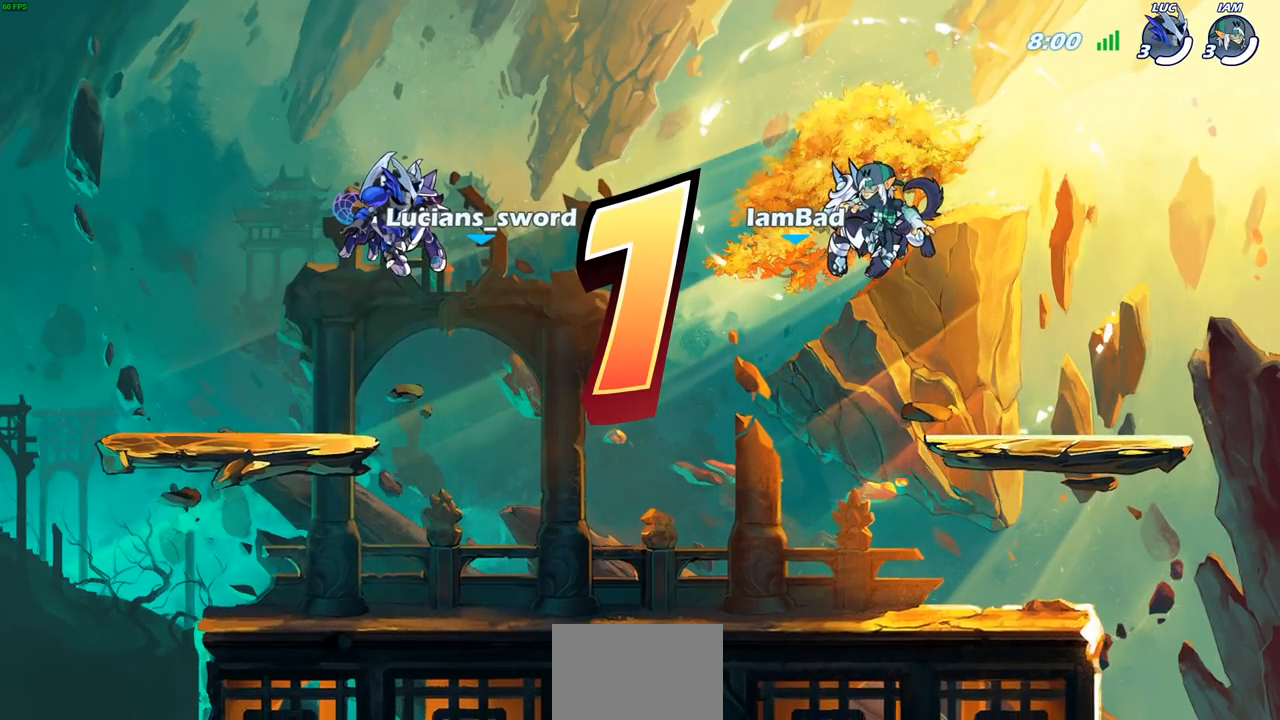
{"buttons": ["SELECT"], "left_stick": "center", "right_stick": "center", "events": []}
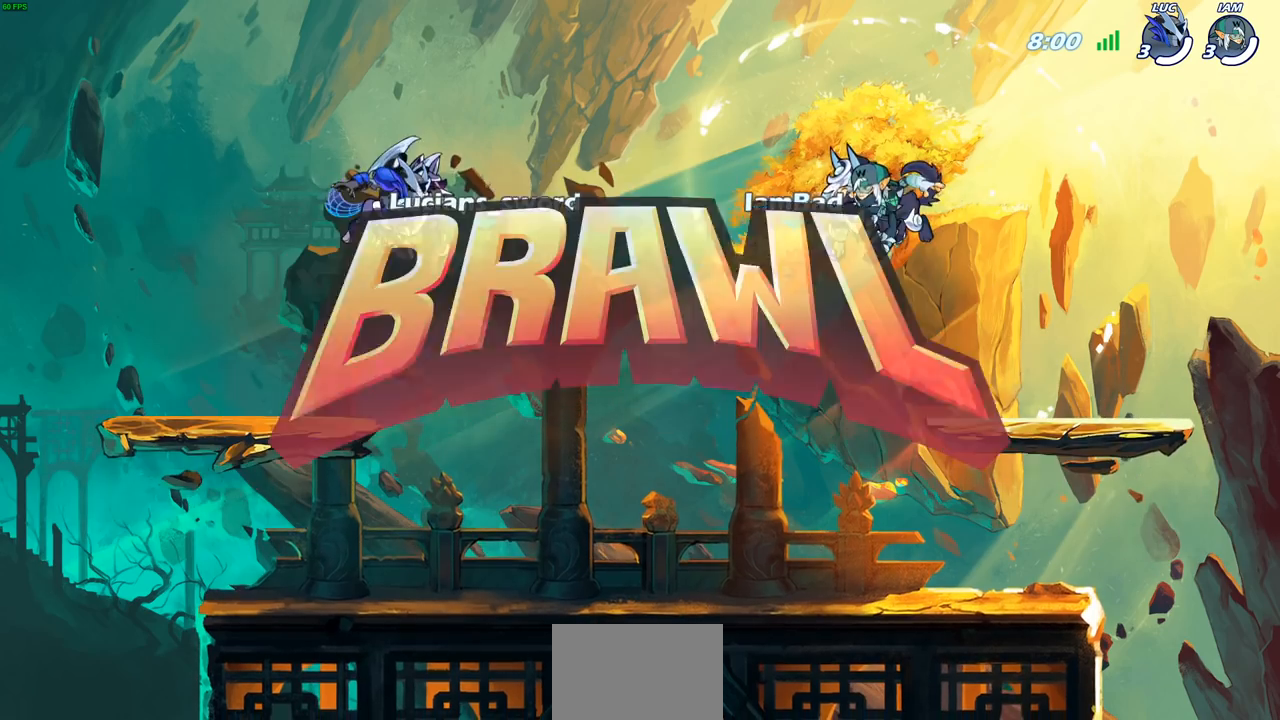
{"buttons": ["SELECT"], "left_stick": "center", "right_stick": "center", "events": []}
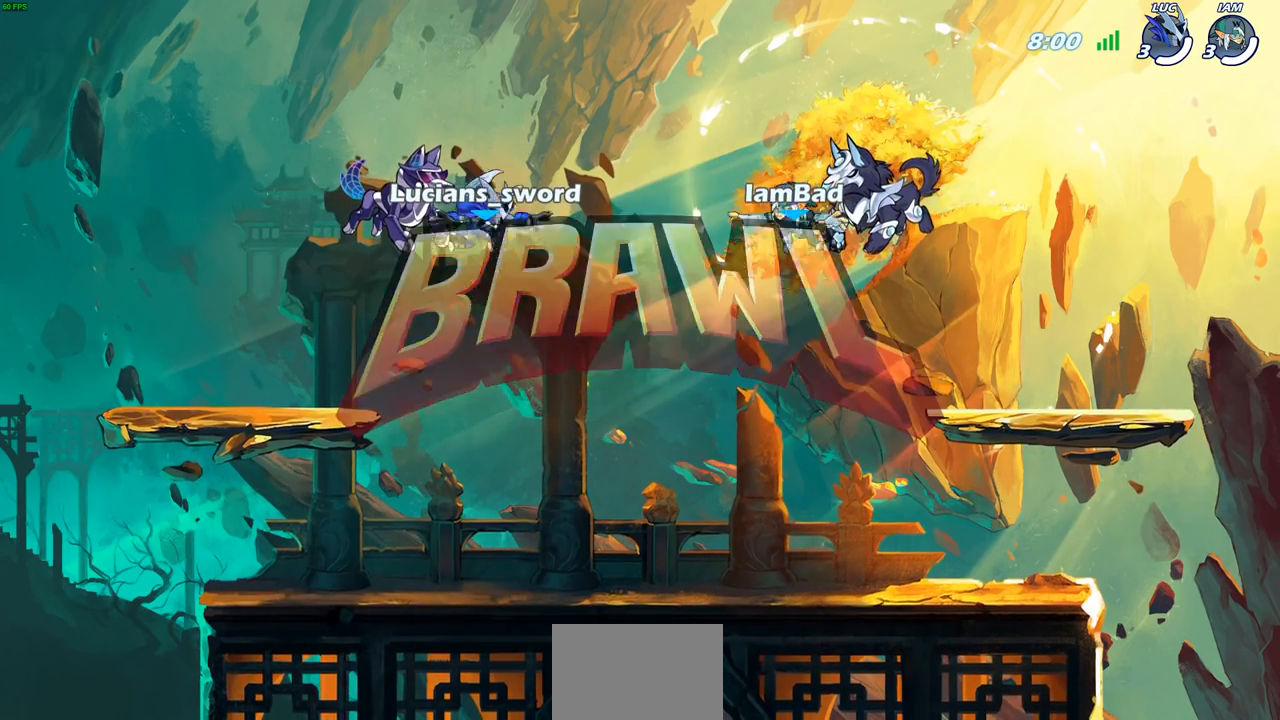
{"buttons": ["SELECT"], "left_stick": "center", "right_stick": "center", "events": []}
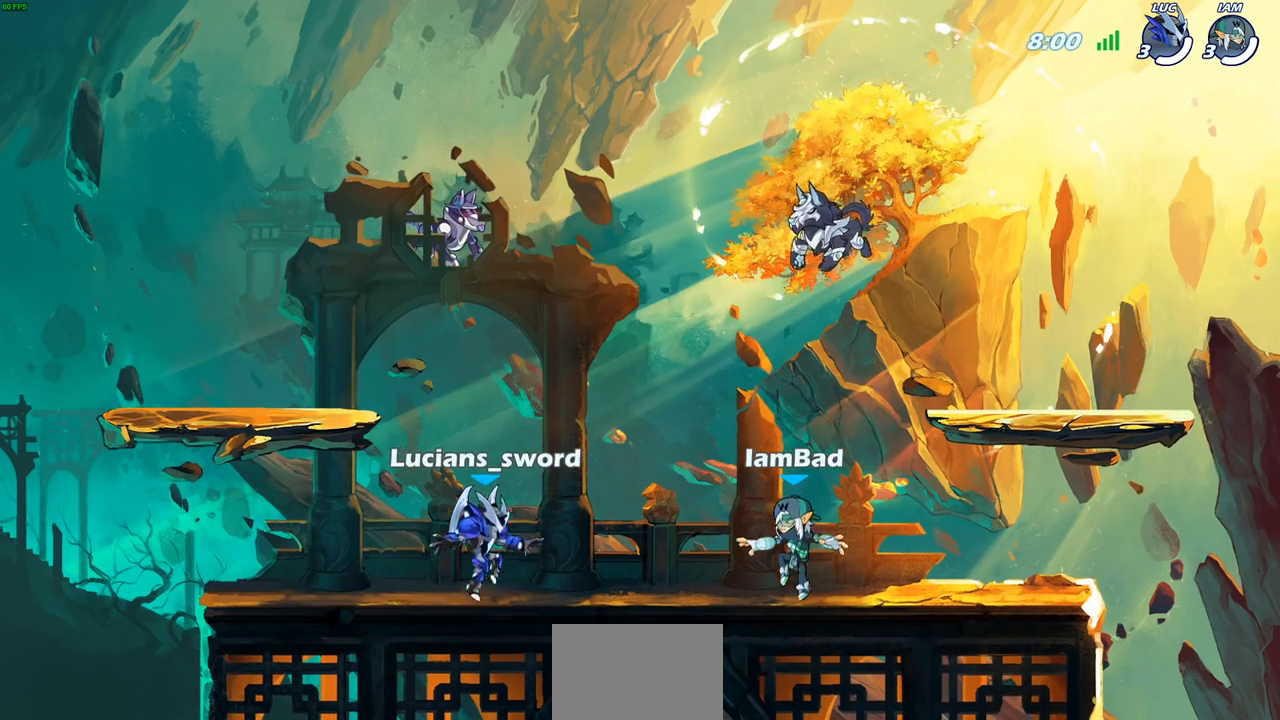
{"buttons": ["SELECT"], "left_stick": "center", "right_stick": "center", "events": []}
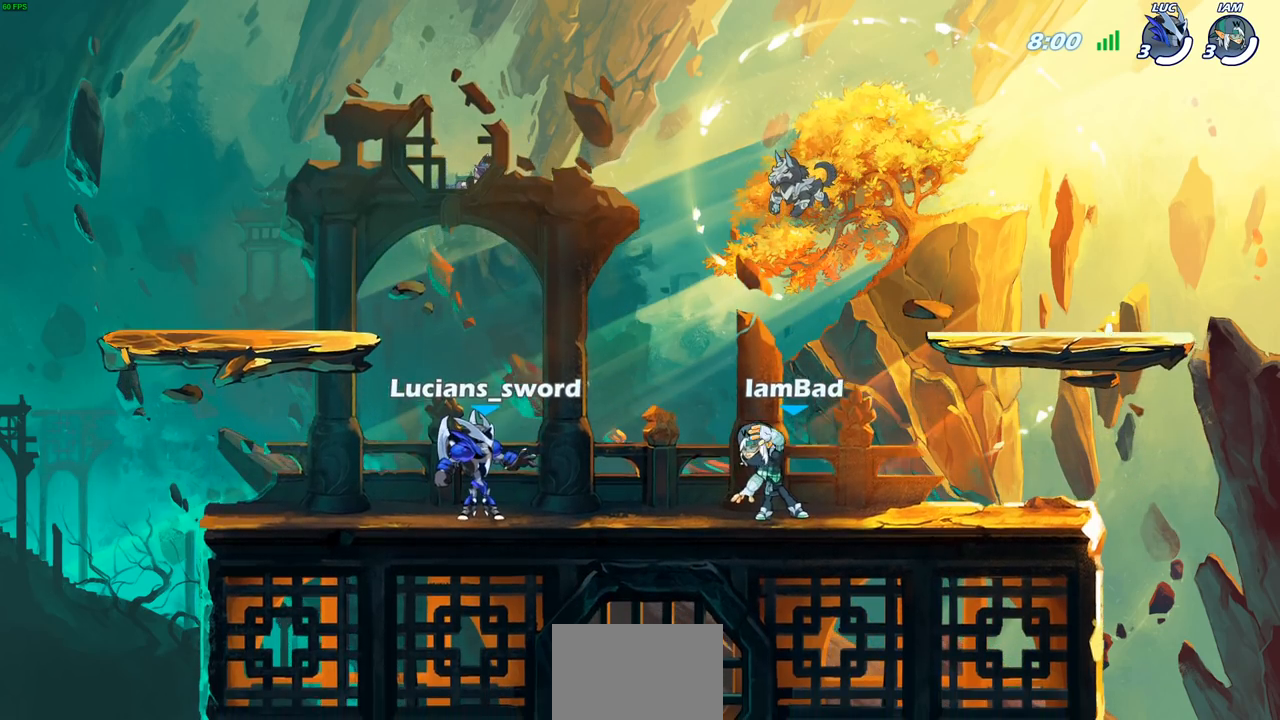
{"buttons": [], "left_stick": "center", "right_stick": "center", "events": [[83, "SELECT", "up"]]}
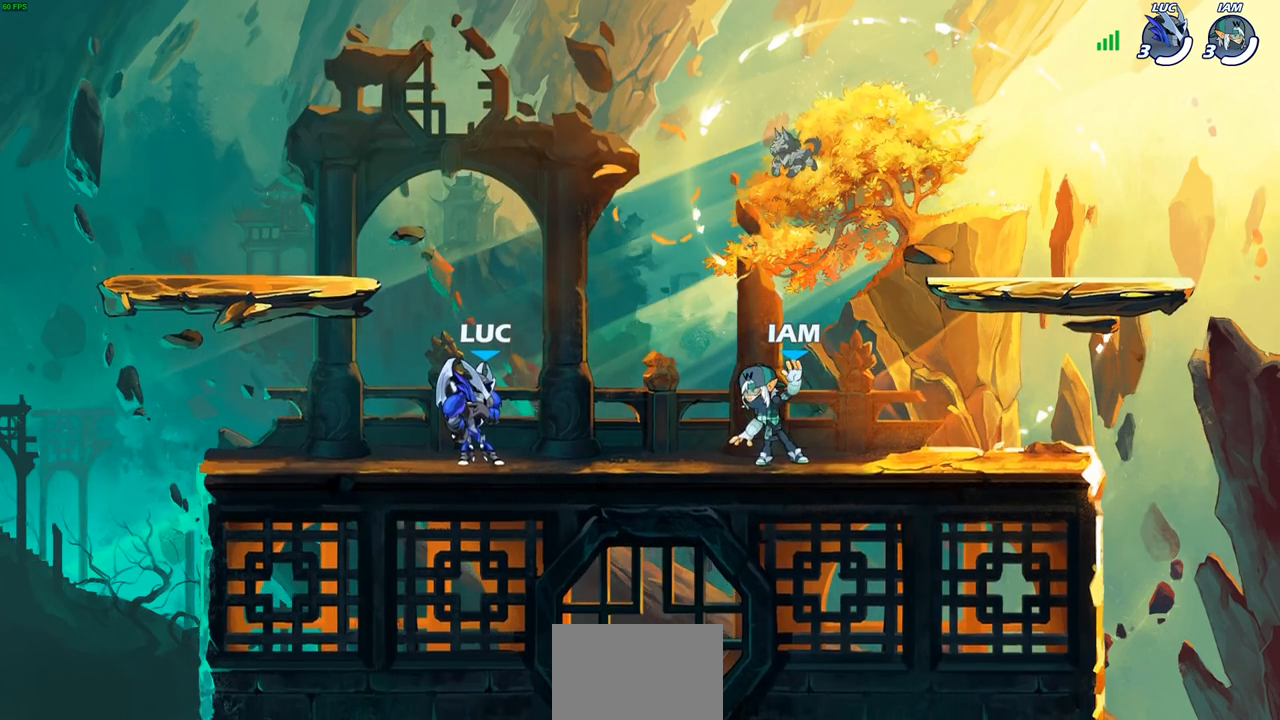
{"buttons": ["CROSS", "R1", "R2"], "left_stick": "right", "right_stick": "center", "events": [[367, "left_stick", "right"], [417, "R1", "down"], [417, "R2", "down"], [450, "CROSS", "down"]]}
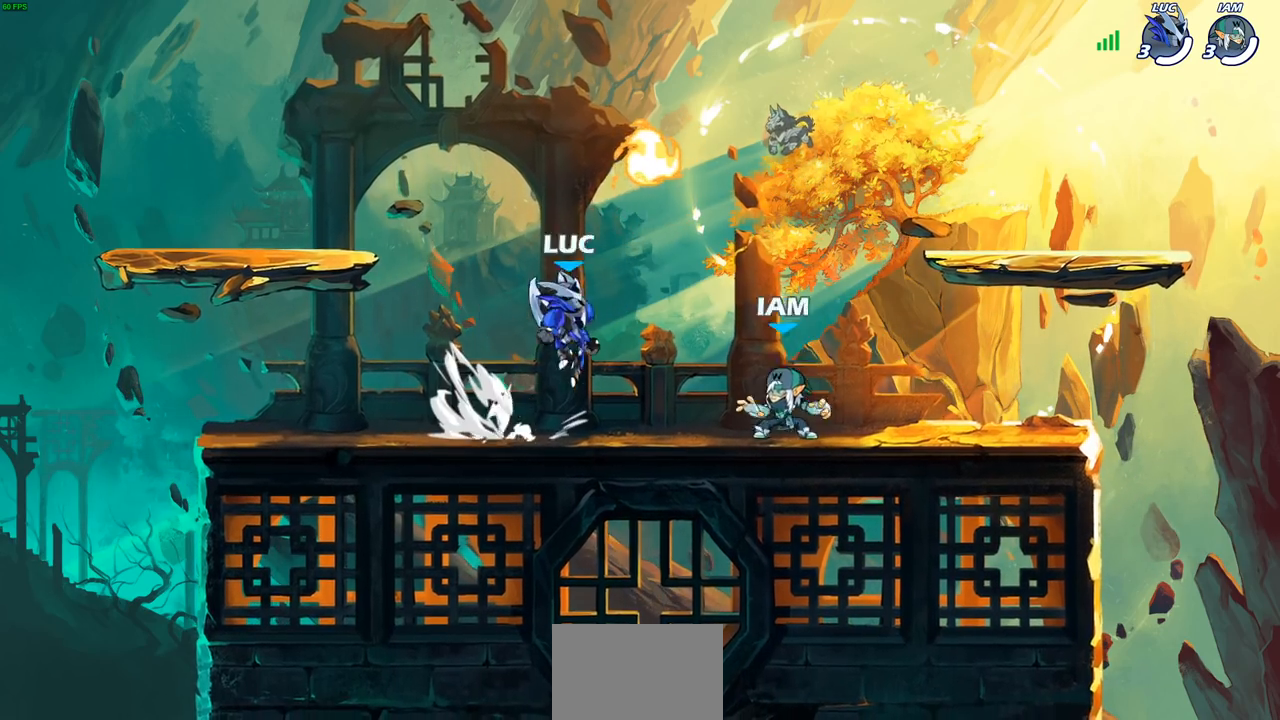
{"buttons": [], "left_stick": "left", "right_stick": "center", "events": [[33, "CROSS", "up"], [33, "R1", "up"], [50, "R2", "up"], [83, "left_stick", "left"], [117, "CROSS", "down"], [217, "R1", "down"], [233, "CROSS", "up"], [283, "CROSS", "down"], [350, "R1", "up"], [400, "CROSS", "up"]]}
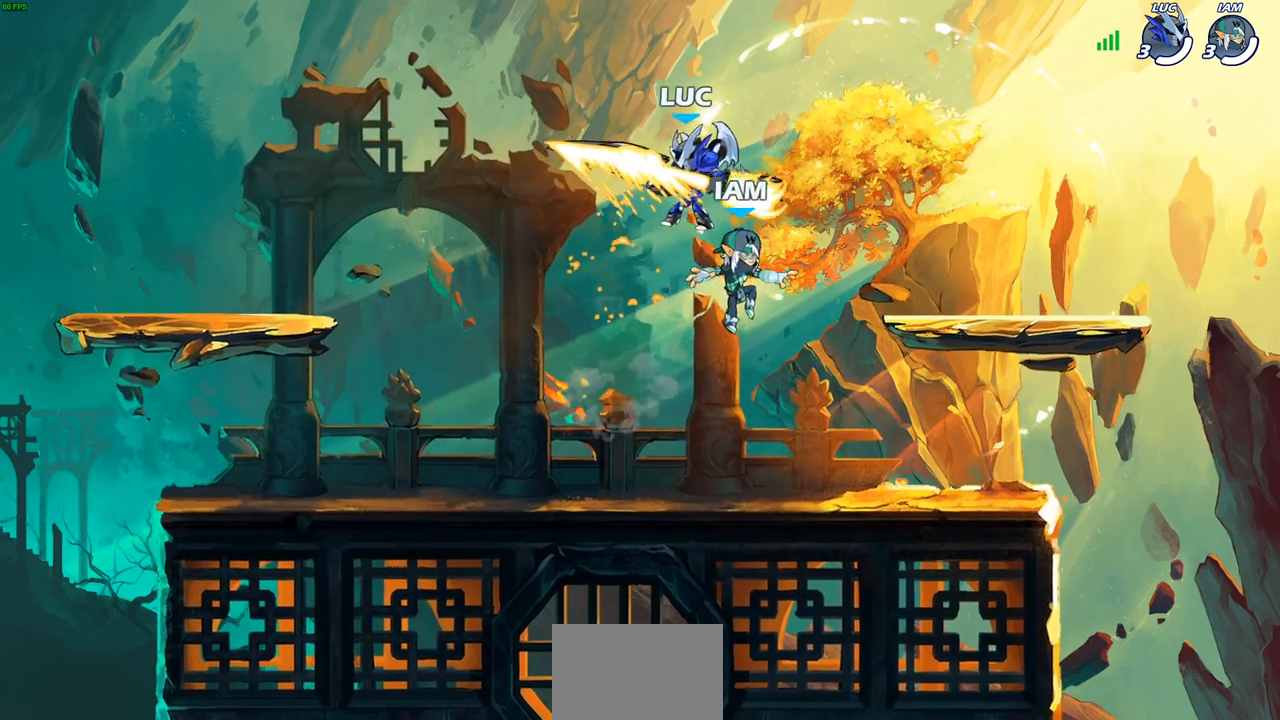
{"buttons": [], "left_stick": "left", "right_stick": "center", "events": [[33, "CROSS", "down"], [150, "CROSS", "up"], [417, "SQUARE", "down"], [500, "SQUARE", "up"]]}
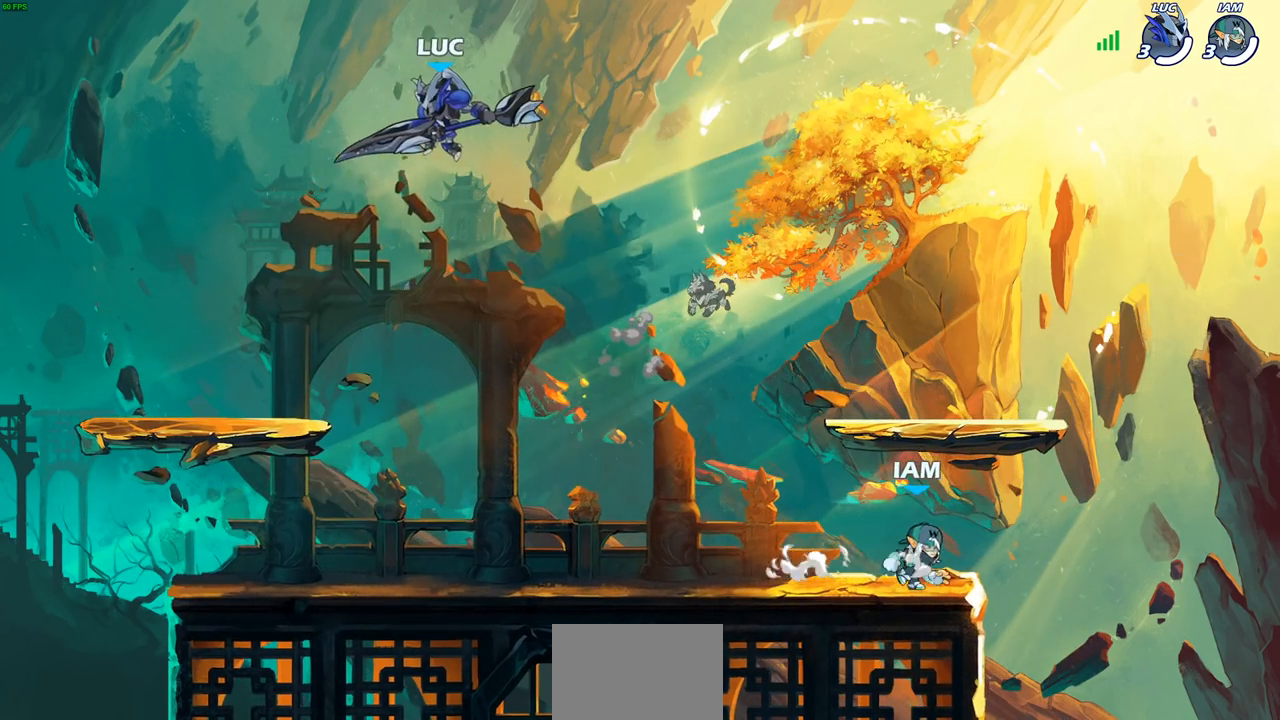
{"buttons": [], "left_stick": "center", "right_stick": "center", "events": [[350, "left_stick", "center"]]}
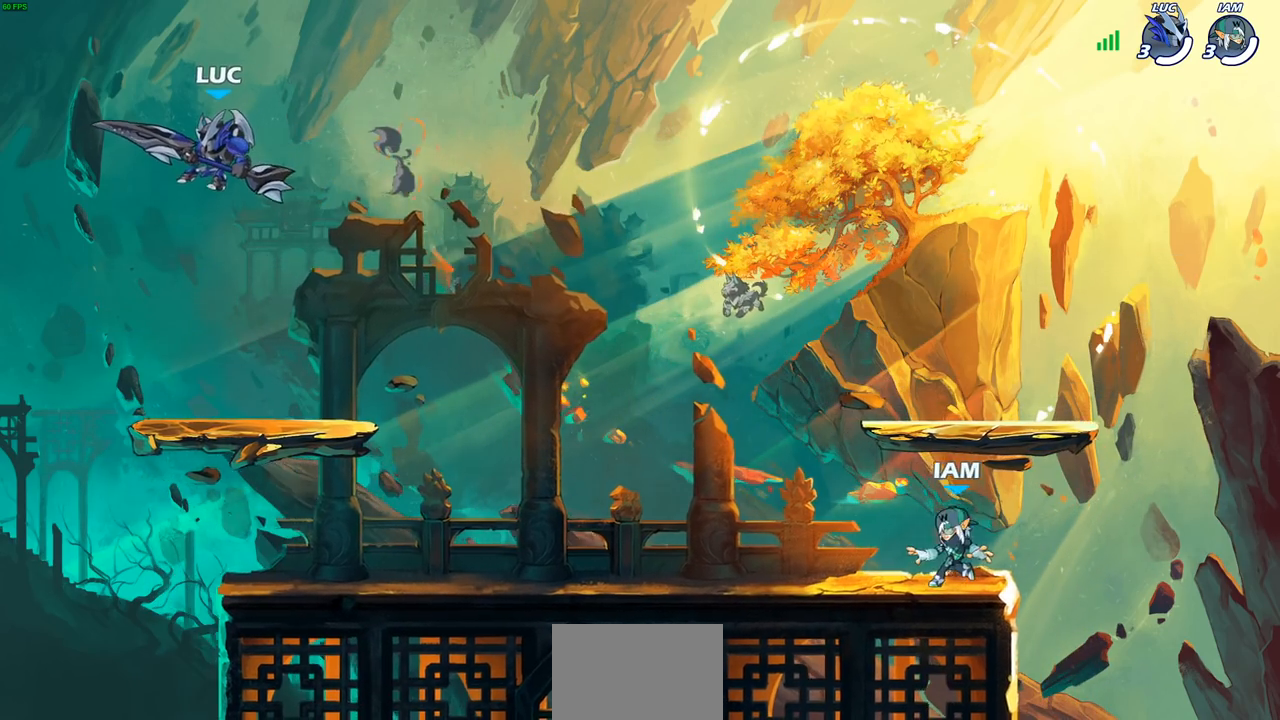
{"buttons": [], "left_stick": "center", "right_stick": "center", "events": [[100, "left_stick", "right"], [383, "left_stick", "center"]]}
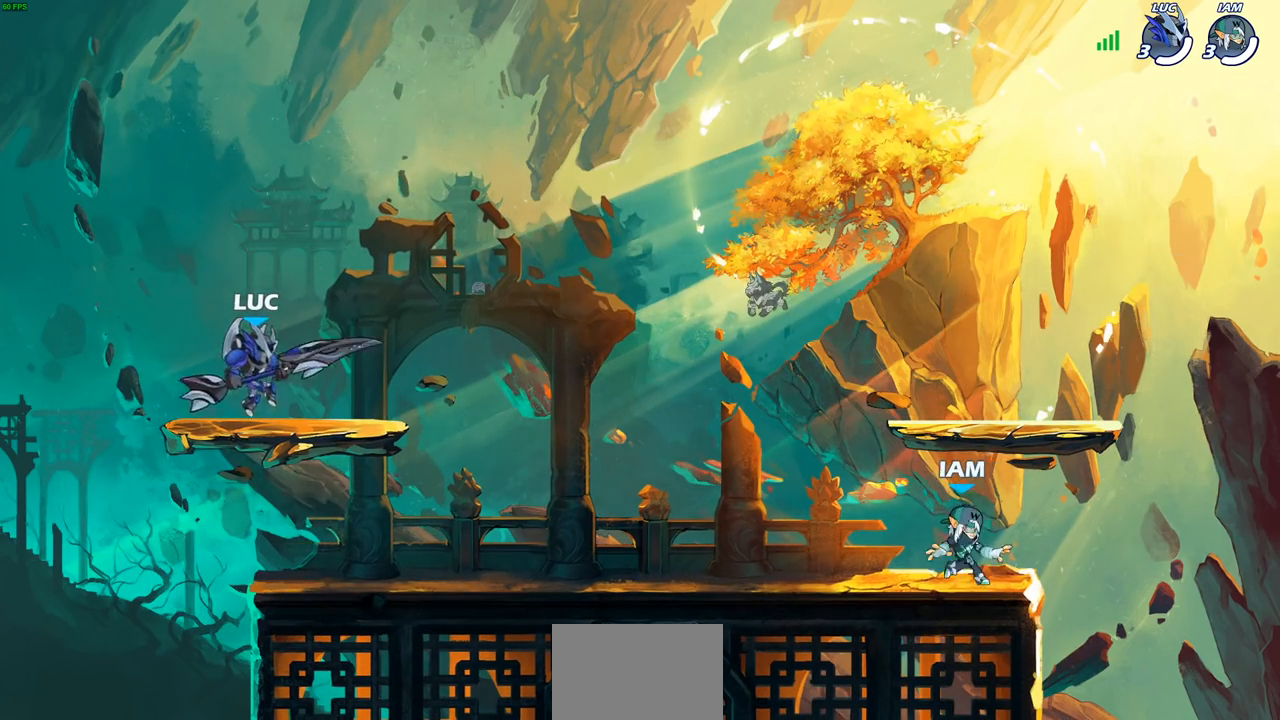
{"buttons": ["CIRCLE"], "left_stick": "center", "right_stick": "center", "events": [[33, "CIRCLE", "down"]]}
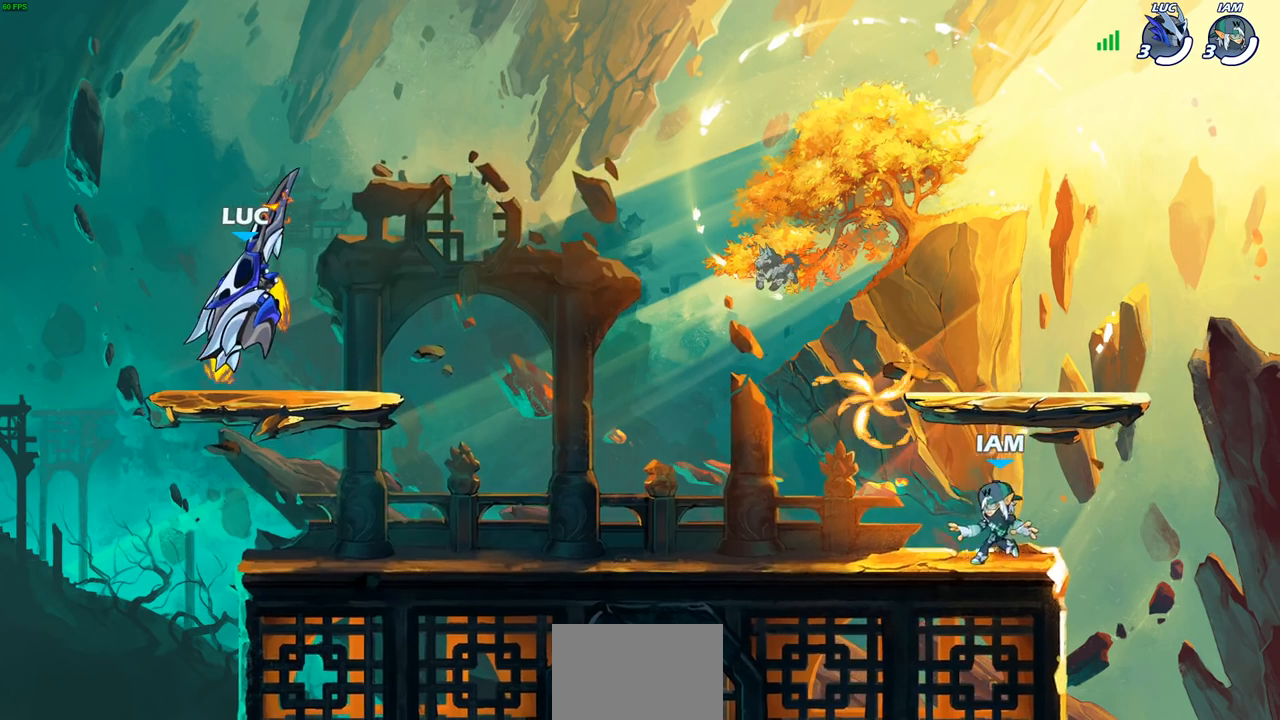
{"buttons": ["CIRCLE"], "left_stick": "center", "right_stick": "center", "events": []}
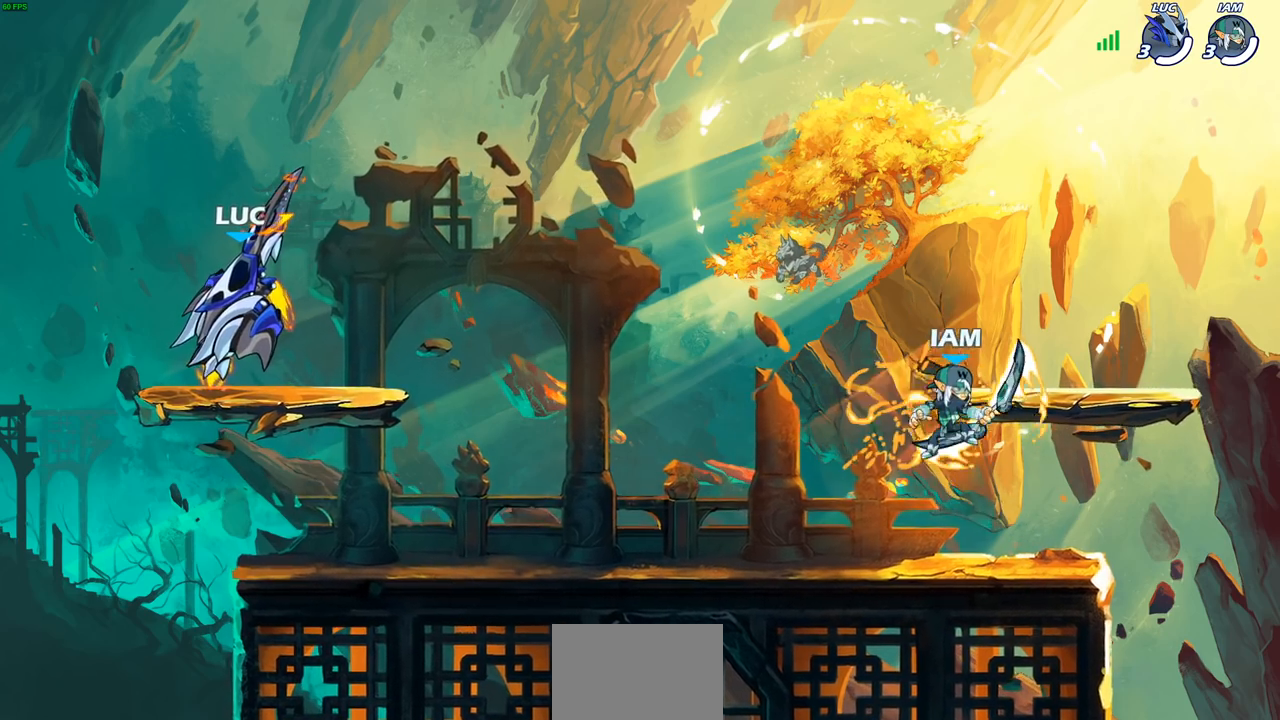
{"buttons": ["CIRCLE"], "left_stick": "center", "right_stick": "center", "events": []}
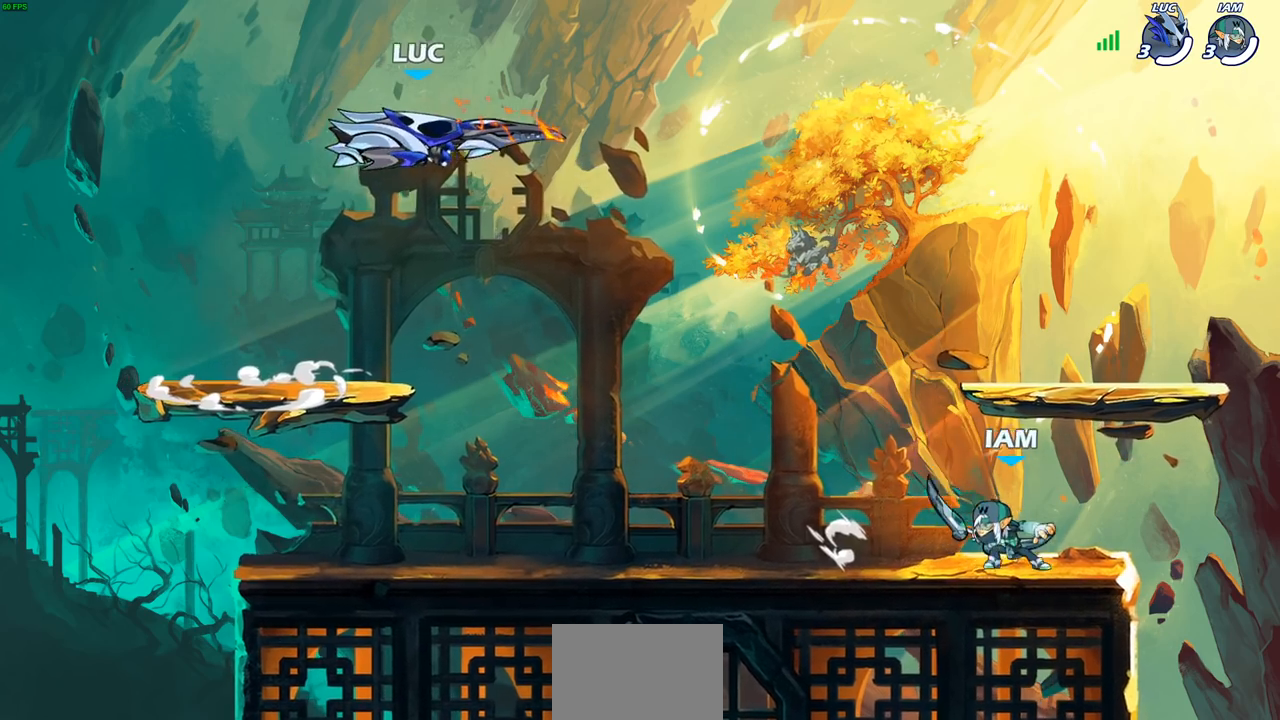
{"buttons": [], "left_stick": "down-right", "right_stick": "center", "events": [[117, "CIRCLE", "up"], [200, "left_stick", "left"], [283, "left_stick", "down-left"], [483, "left_stick", "down-right"]]}
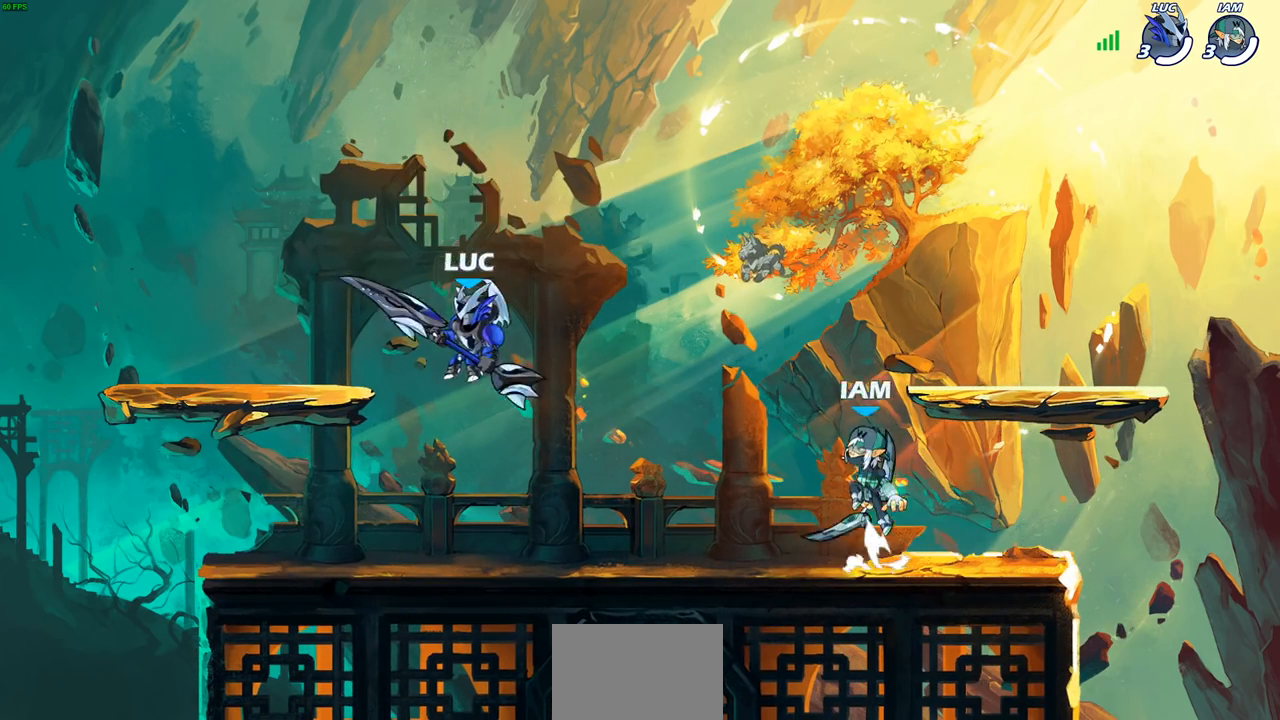
{"buttons": [], "left_stick": "center", "right_stick": "center", "events": [[17, "SQUARE", "down"], [17, "left_stick", "right"], [117, "SQUARE", "up"], [333, "left_stick", "center"]]}
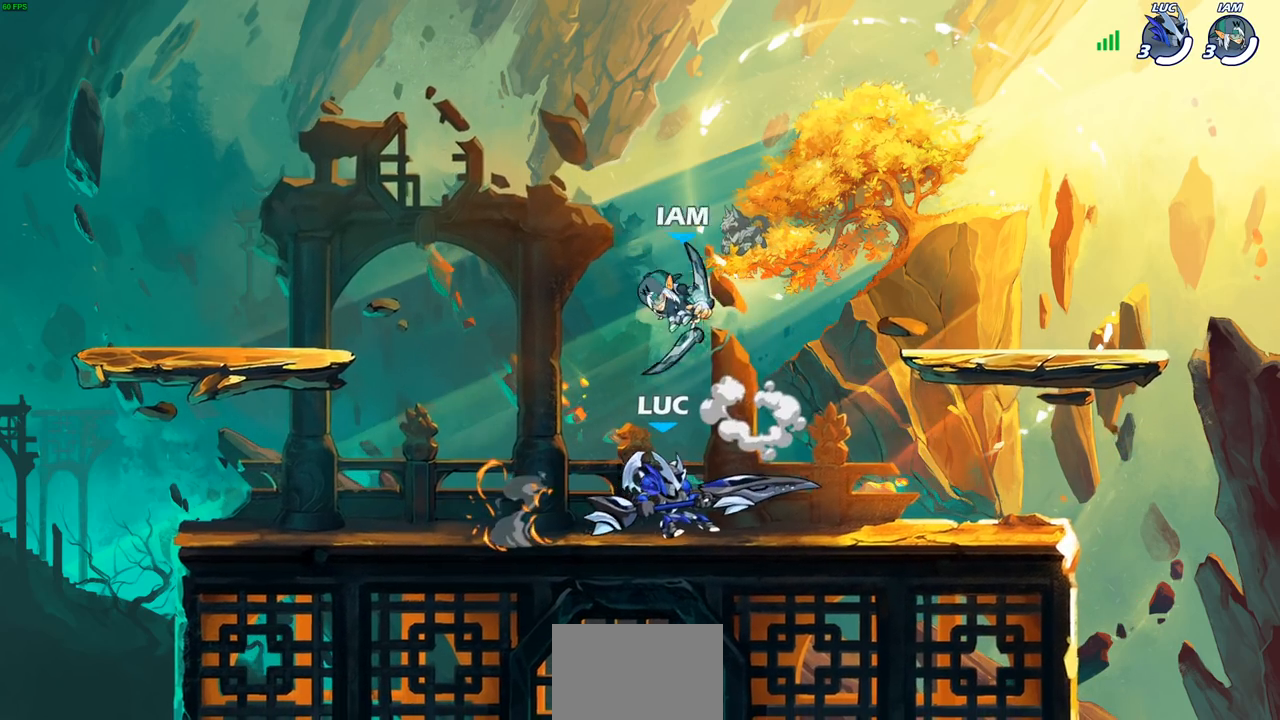
{"buttons": [], "left_stick": "center", "right_stick": "center", "events": [[83, "left_stick", "left"], [233, "left_stick", "down-left"], [317, "SQUARE", "down"], [367, "left_stick", "down-right"], [417, "SQUARE", "up"], [467, "left_stick", "center"]]}
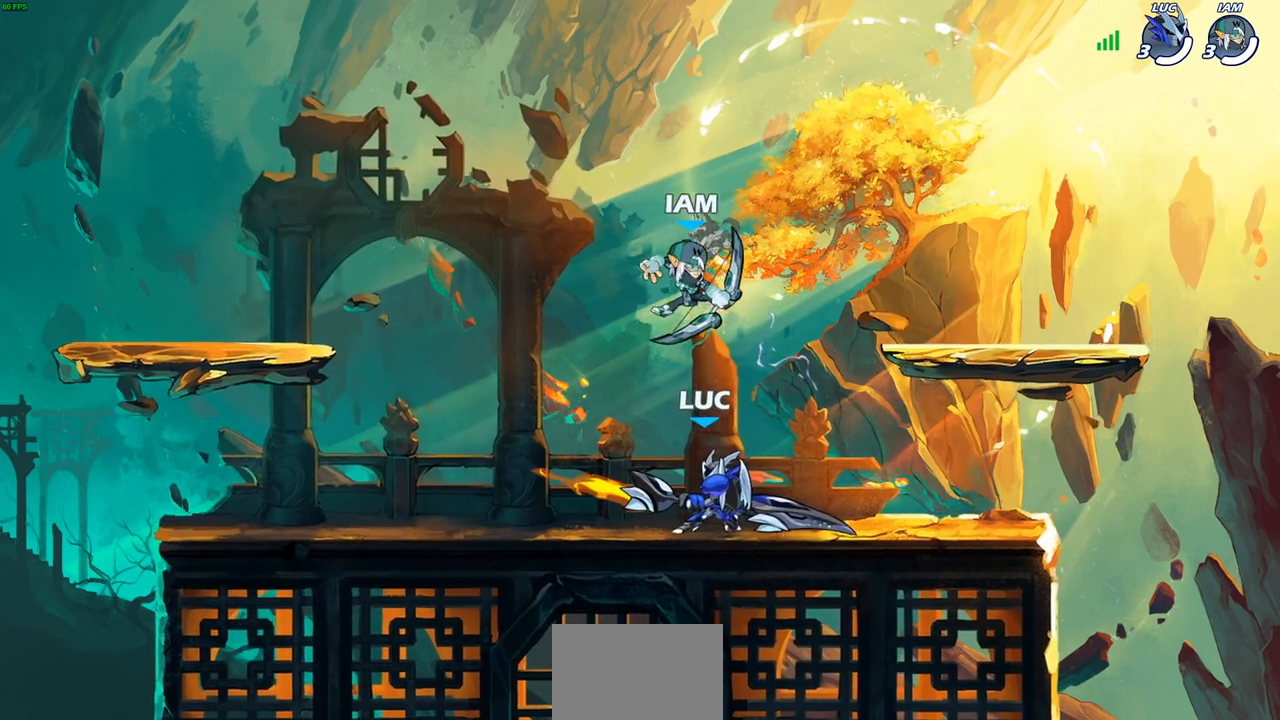
{"buttons": ["CROSS"], "left_stick": "up", "right_stick": "center", "events": [[367, "left_stick", "right"], [467, "left_stick", "up"], [500, "CROSS", "down"]]}
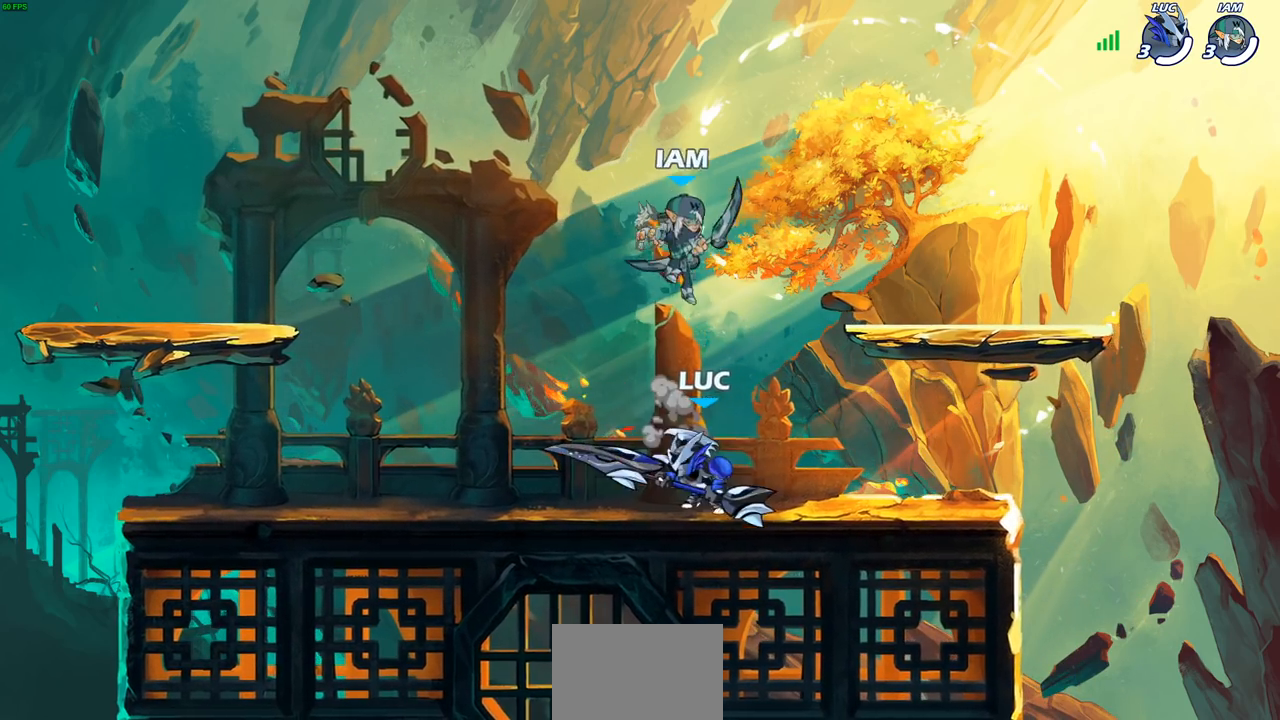
{"buttons": [], "left_stick": "right", "right_stick": "center", "events": [[50, "SQUARE", "down"], [67, "CROSS", "up"], [100, "SQUARE", "up"], [100, "left_stick", "center"], [283, "left_stick", "right"]]}
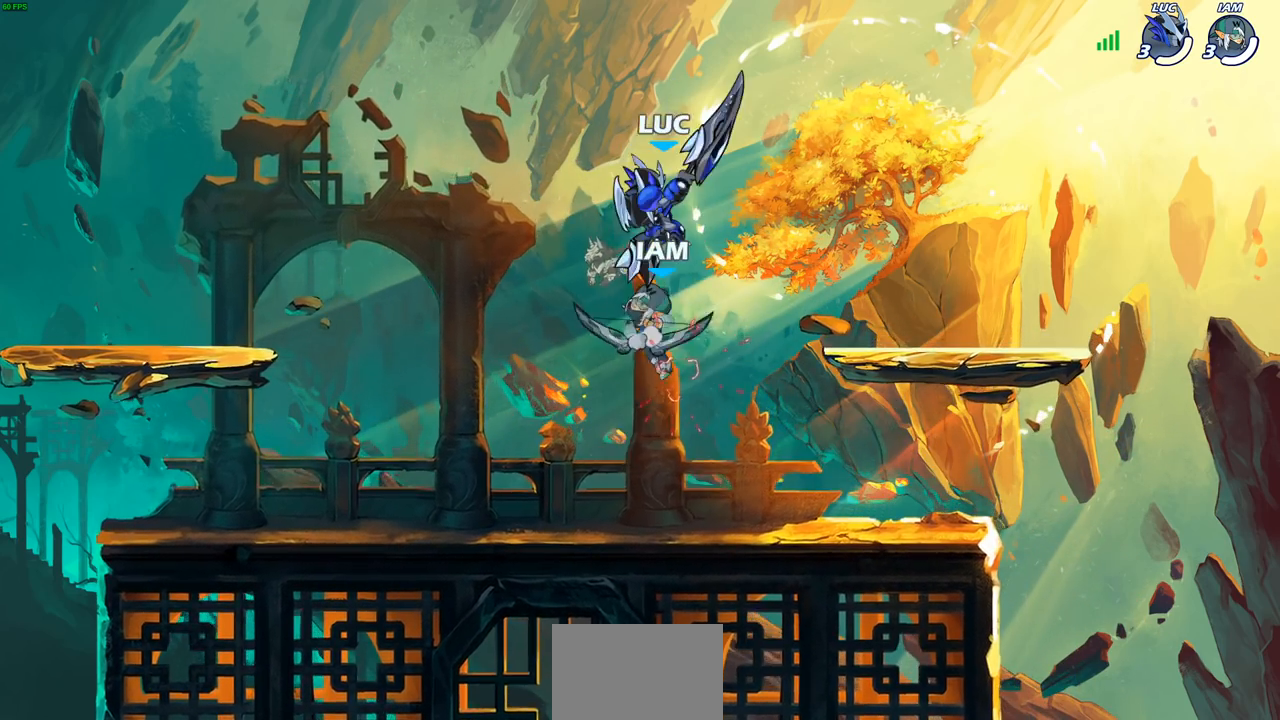
{"buttons": ["R1"], "left_stick": "down", "right_stick": "center", "events": [[117, "left_stick", "center"], [483, "left_stick", "down"], [500, "R1", "down"]]}
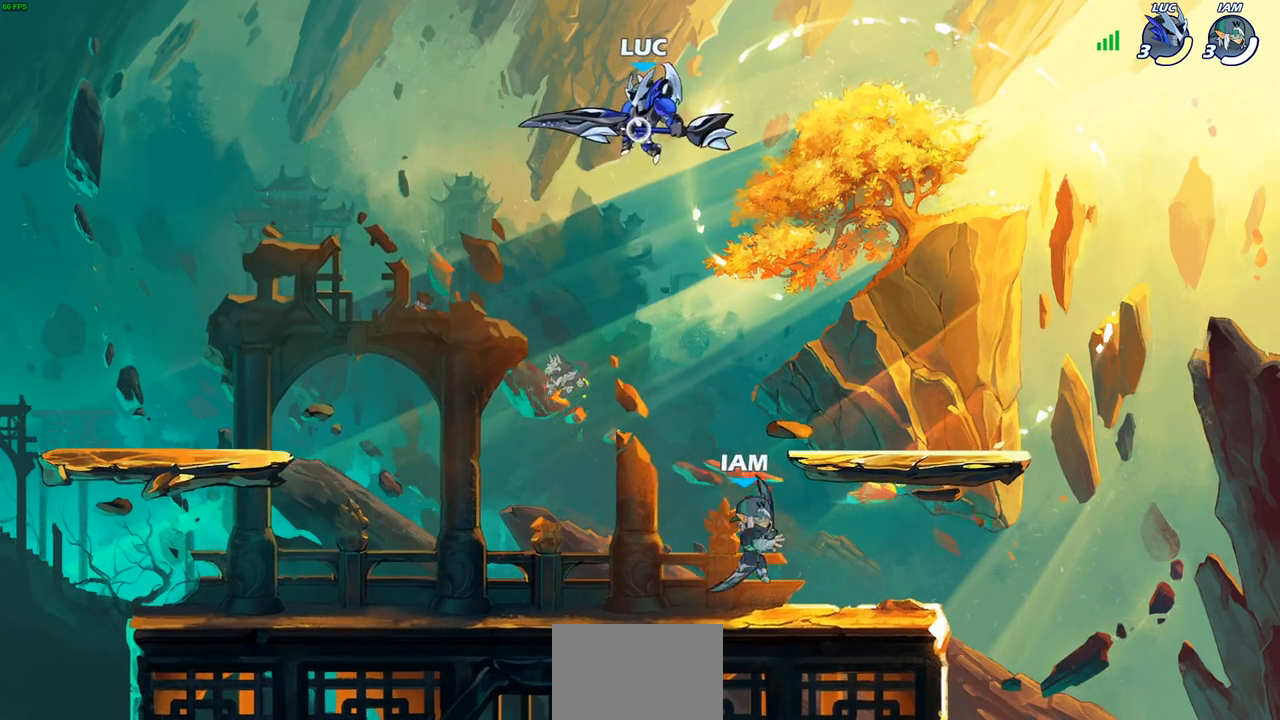
{"buttons": [], "left_stick": "right", "right_stick": "center", "events": [[50, "R1", "up"], [83, "left_stick", "center"], [333, "left_stick", "right"]]}
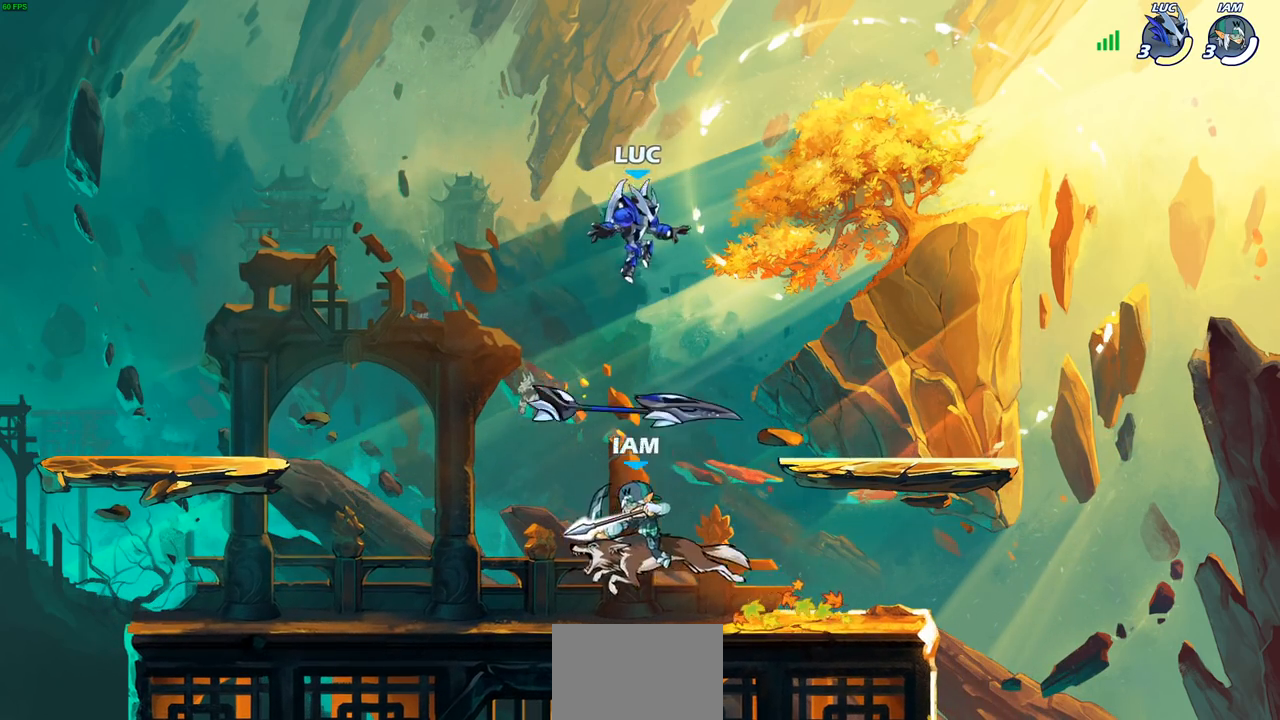
{"buttons": [], "left_stick": "center", "right_stick": "center", "events": [[50, "left_stick", "down-left"], [333, "R1", "down"], [350, "left_stick", "center"], [383, "SQUARE", "down"], [417, "R1", "up"], [450, "SQUARE", "up"]]}
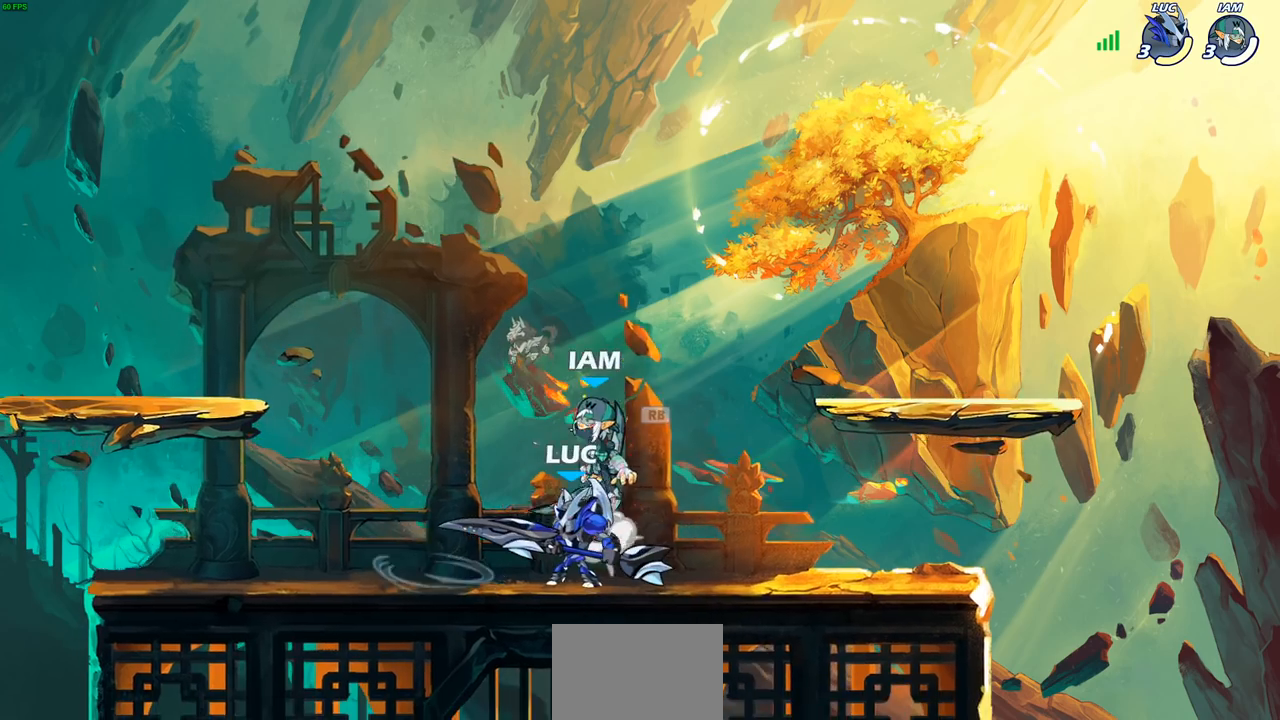
{"buttons": [], "left_stick": "right", "right_stick": "center", "events": [[433, "left_stick", "right"]]}
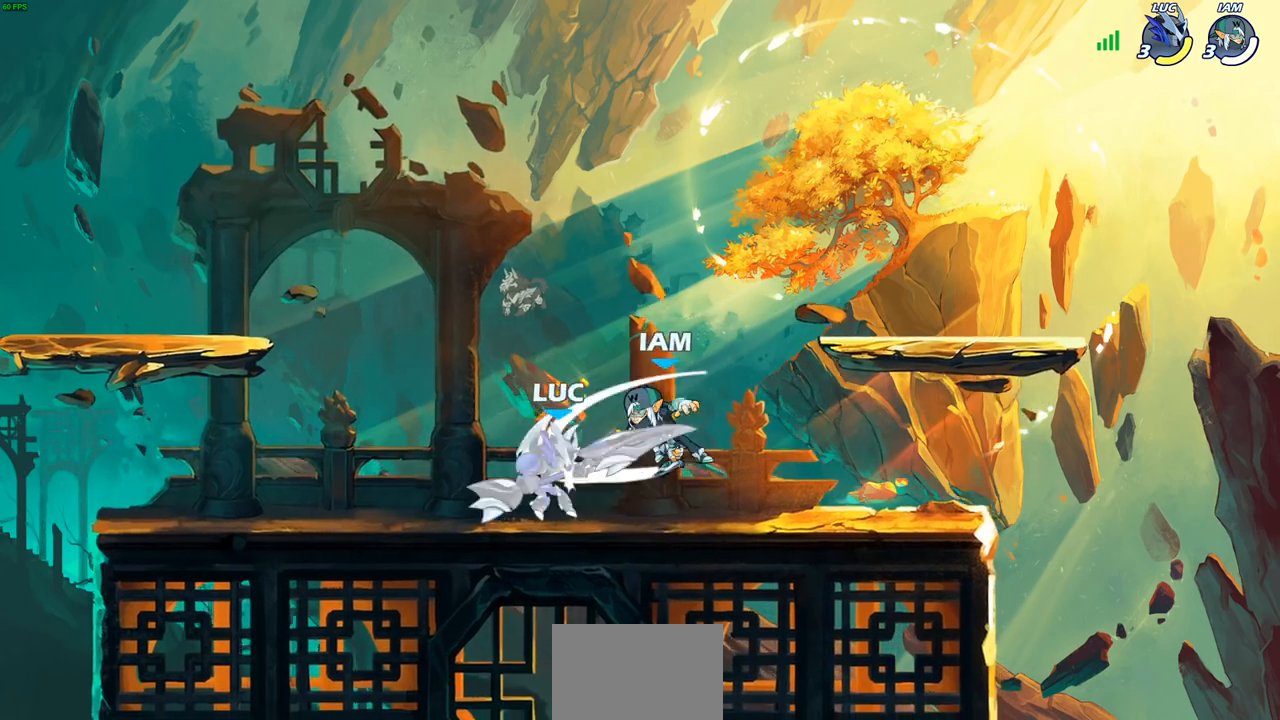
{"buttons": ["R2"], "left_stick": "center", "right_stick": "center", "events": [[33, "SQUARE", "down"], [33, "left_stick", "down"], [133, "SQUARE", "up"], [167, "left_stick", "center"], [367, "R2", "down"]]}
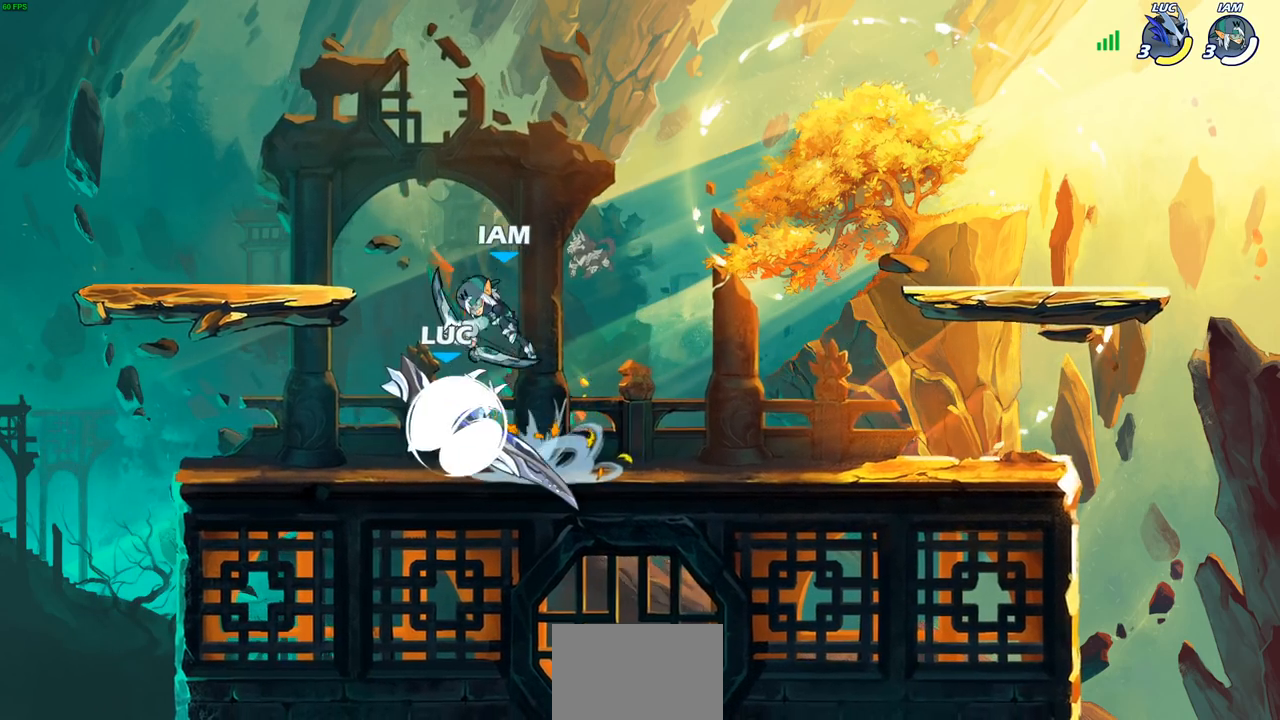
{"buttons": ["R2"], "left_stick": "center", "right_stick": "center", "events": [[150, "R1", "down"], [200, "R1", "up"]]}